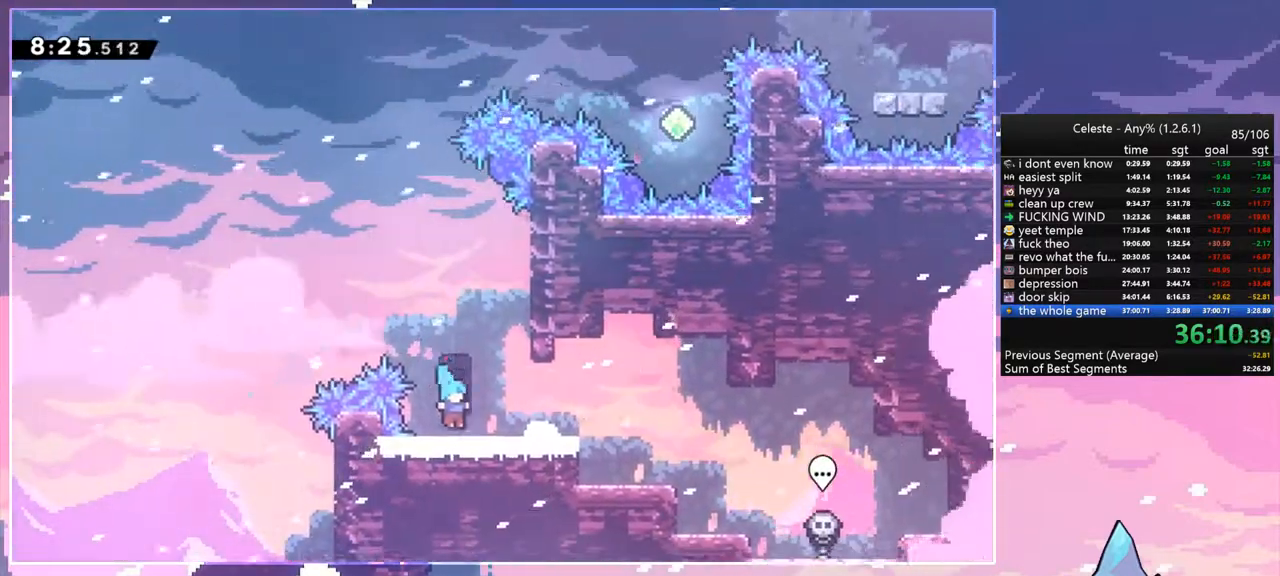
Gameplay with keyboard; each line is a JSON object with the keys held at the frame after it. "events" lists presses ("down") and releases ("up") of "dash", "down", "grab", "jump", "jump2", "left", "menu", "right", "skip" and "up" between this image and that frame as [ms after this image, input, new state], when the widget could be followed in between. No other keys are recorded. Mouse input is not recorded. Key names are as the overlay labels them; some are game actions (e.g. jump) rather than physical keys.
{"keys": ["right", "up"], "events": [[67, "jump", "down"], [67, "right", "down"], [67, "up", "down"], [200, "grab", "down"], [267, "jump", "up"], [367, "jump", "down"], [433, "grab", "up"], [500, "jump", "up"]]}
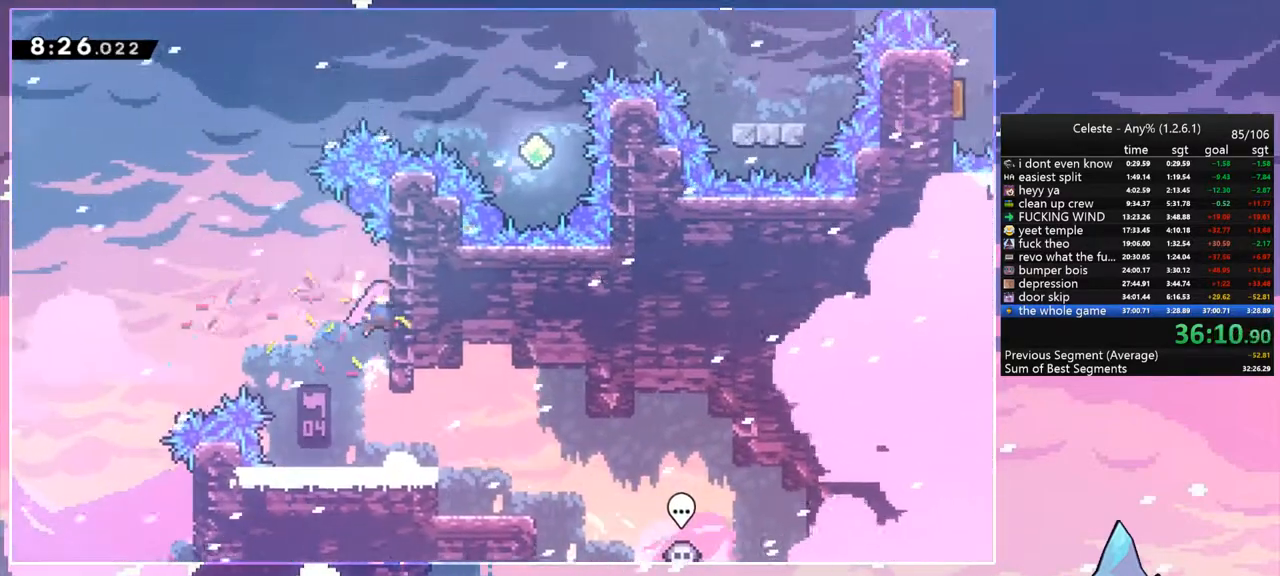
{"keys": ["up"], "events": [[100, "jump", "down"], [100, "left", "down"], [100, "right", "up"], [100, "up", "up"], [367, "dash", "down"], [367, "up", "down"], [400, "jump", "up"], [400, "left", "up"], [500, "dash", "up"]]}
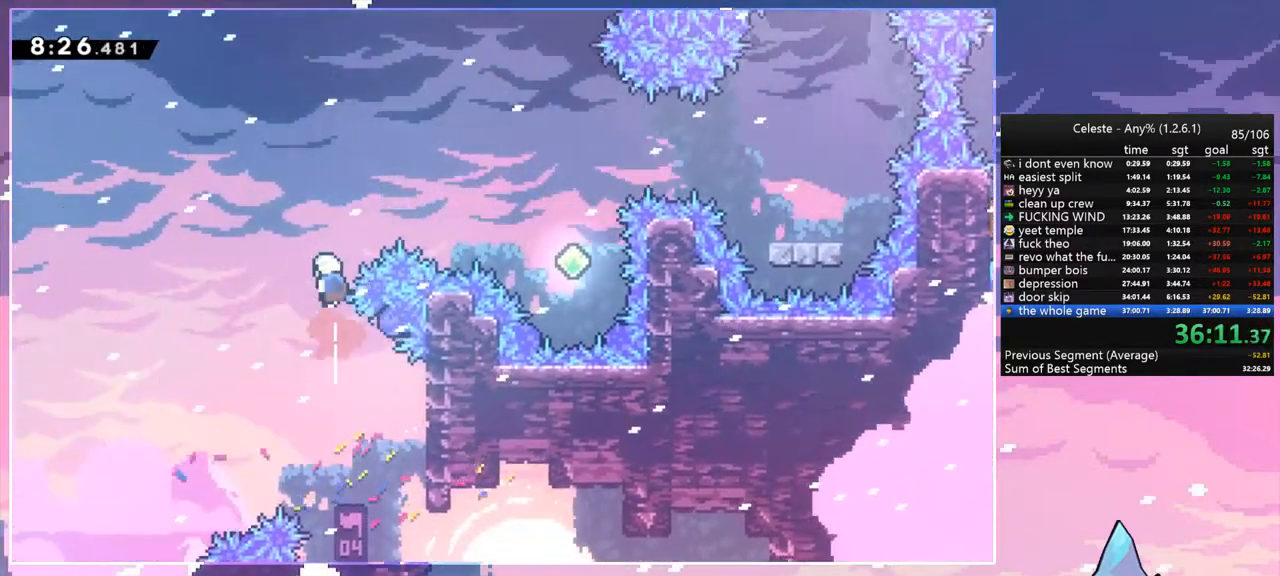
{"keys": ["right"], "events": [[67, "right", "down"], [100, "dash", "down"], [100, "up", "up"], [233, "dash", "up"]]}
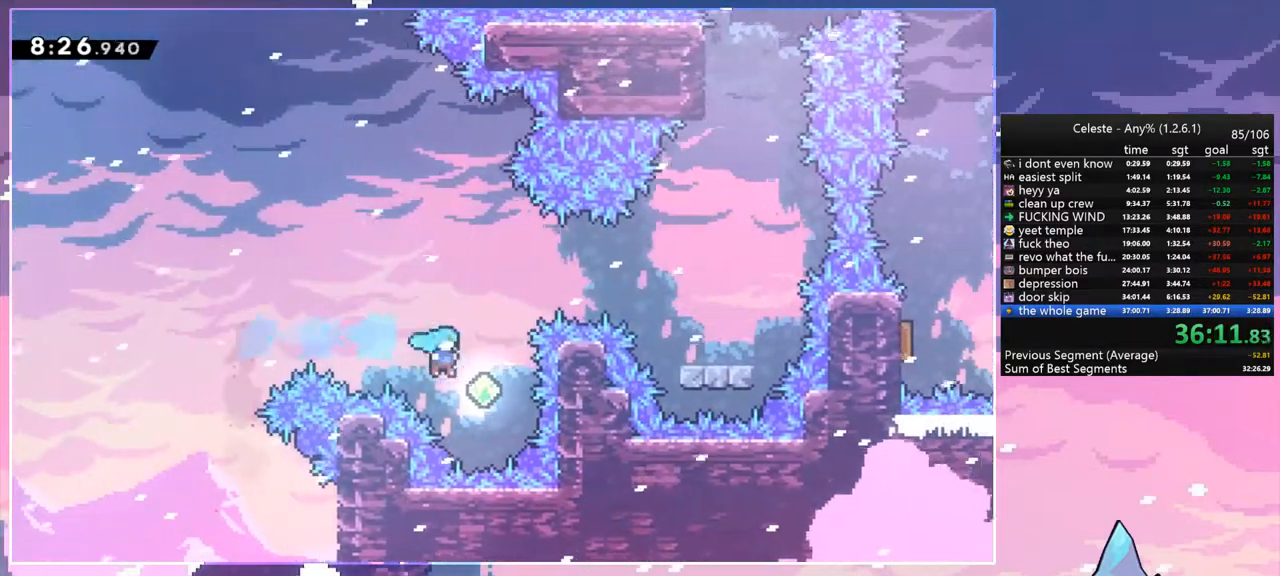
{"keys": ["right"], "events": [[67, "up", "down"], [133, "dash", "down"], [133, "right", "up"], [267, "dash", "up"], [300, "right", "down"], [300, "up", "up"], [367, "dash", "down"], [433, "dash", "up"]]}
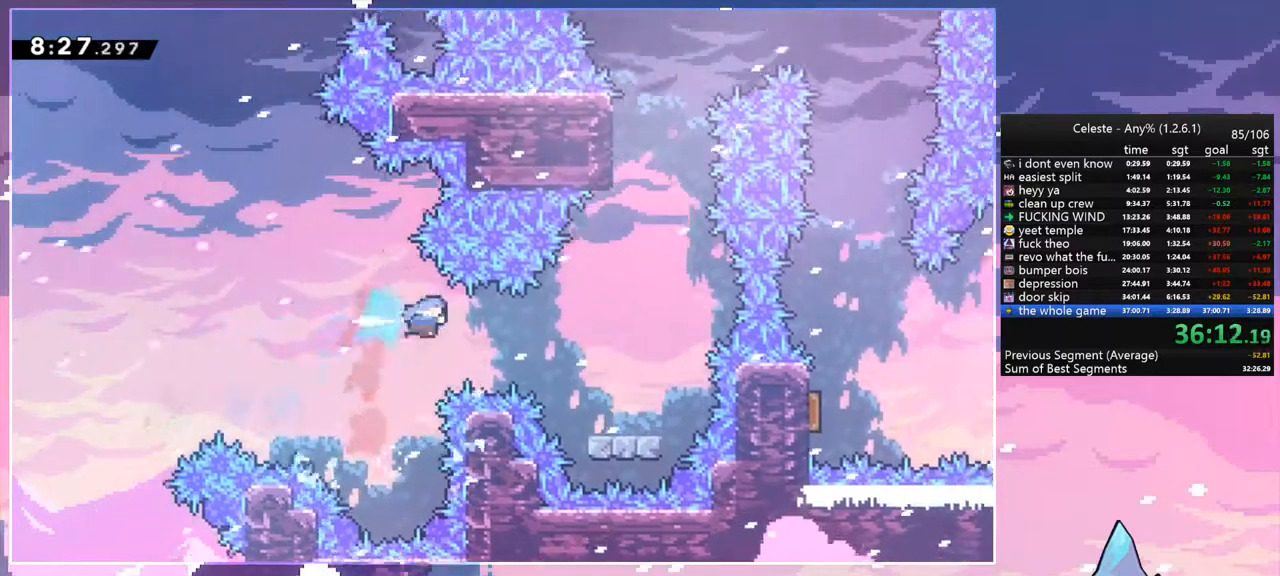
{"keys": ["dash", "jump", "up"], "events": [[400, "jump", "down"], [400, "up", "down"], [467, "right", "up"], [500, "dash", "down"]]}
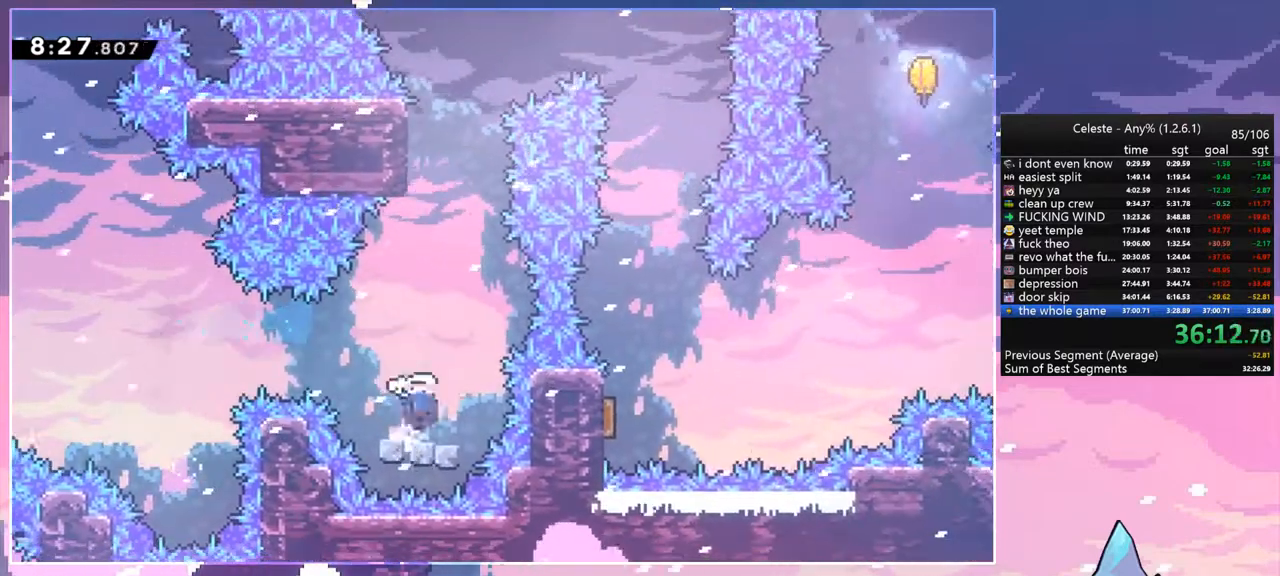
{"keys": ["dash", "up"], "events": [[67, "jump", "up"], [133, "dash", "up"], [233, "dash", "down"]]}
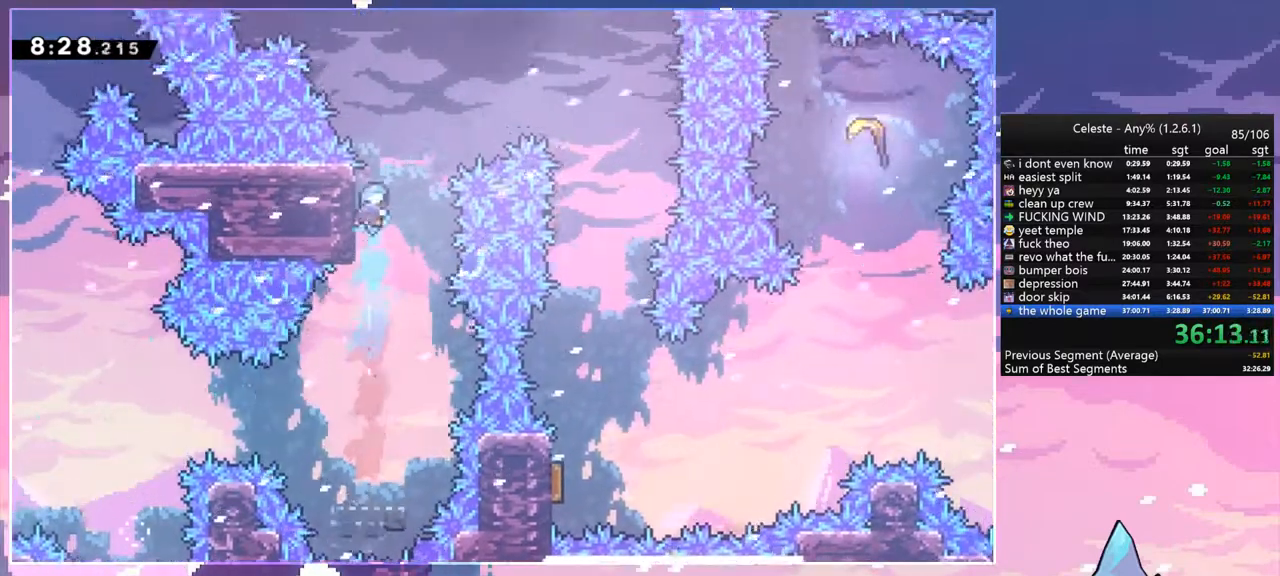
{"keys": ["down", "right"], "events": [[33, "jump", "down"], [33, "right", "down"], [67, "dash", "up"], [67, "up", "up"], [267, "down", "down"], [367, "jump", "up"]]}
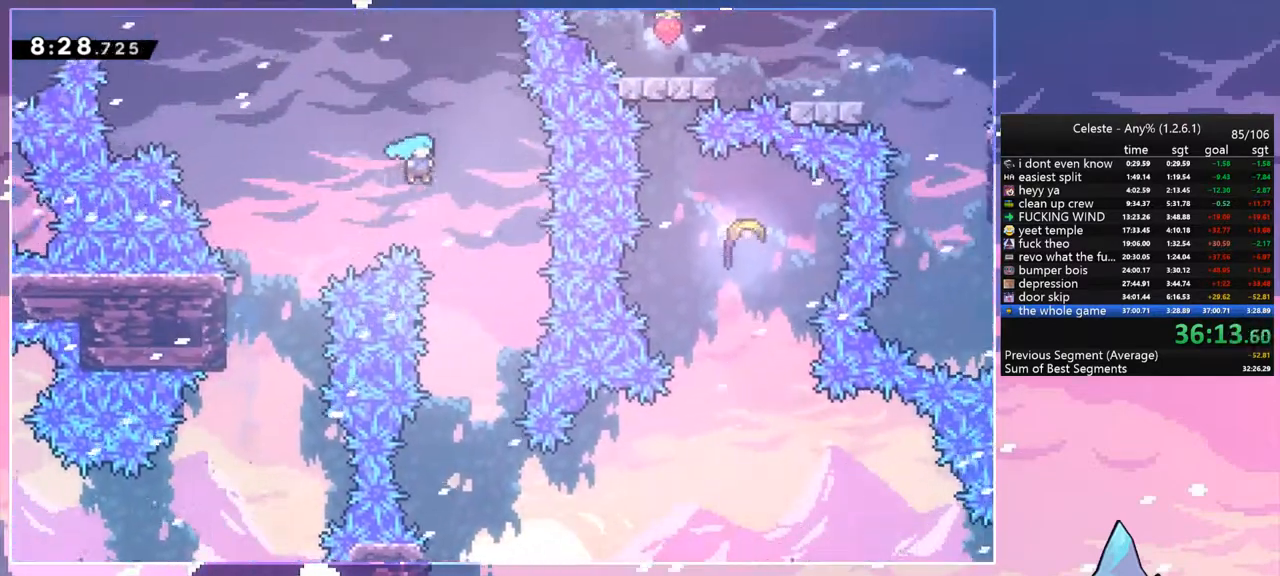
{"keys": ["down"], "events": [[167, "right", "up"]]}
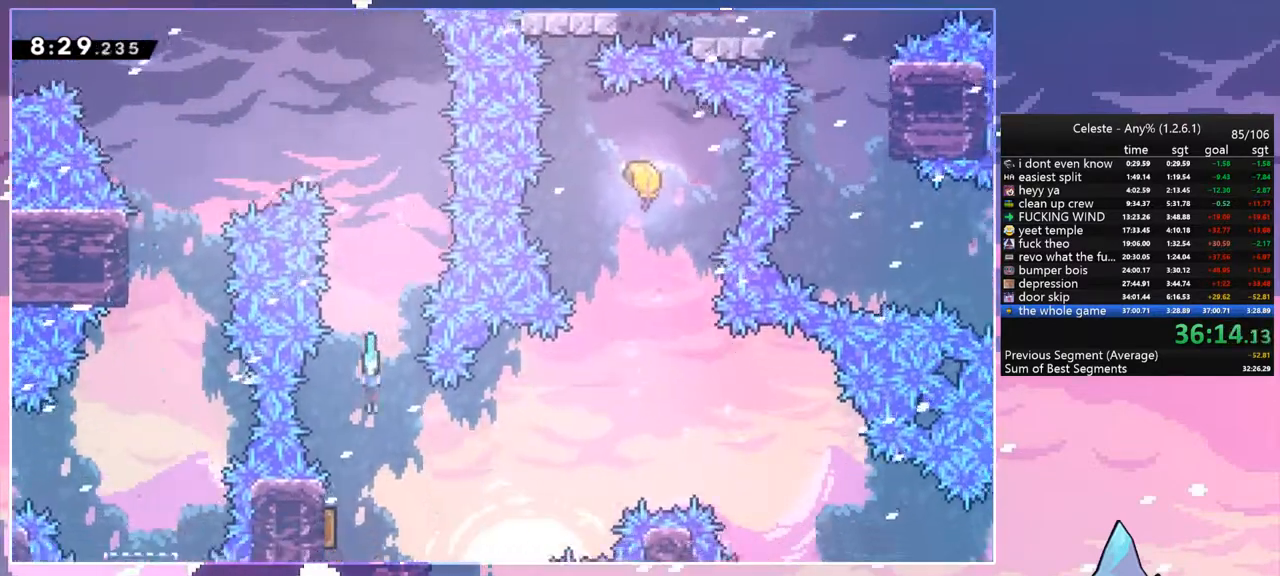
{"keys": ["right", "up"], "events": [[100, "left", "down"], [300, "down", "up"], [300, "left", "up"], [300, "right", "down"], [367, "up", "down"]]}
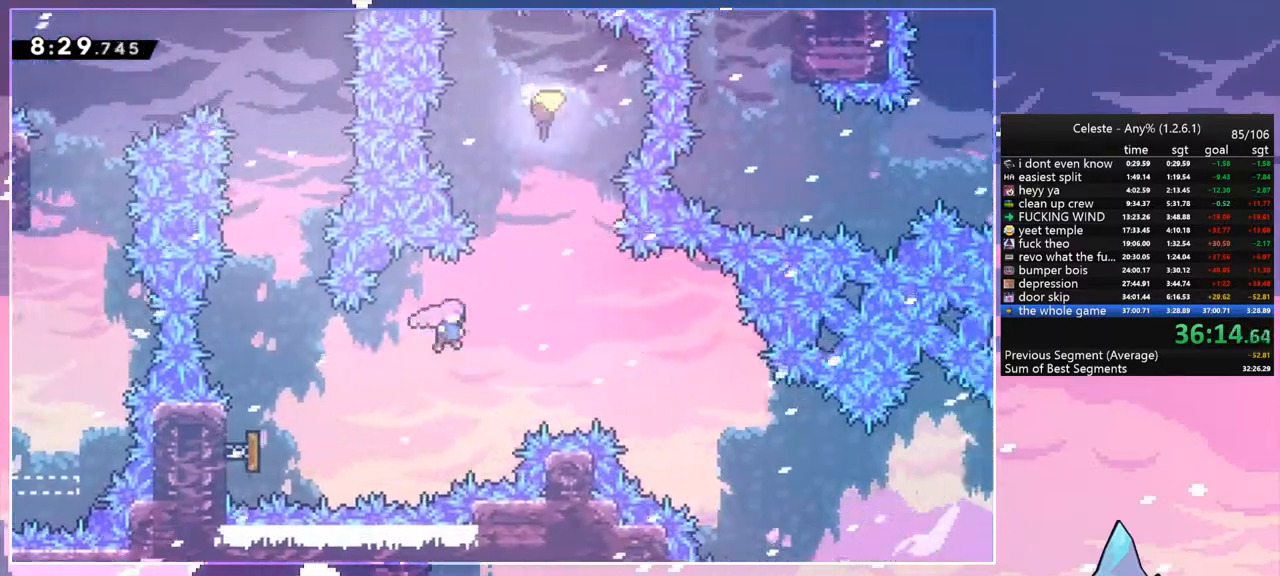
{"keys": ["up"], "events": [[33, "dash", "down"], [133, "dash", "up"], [267, "dash", "down"], [267, "right", "up"], [400, "dash", "up"]]}
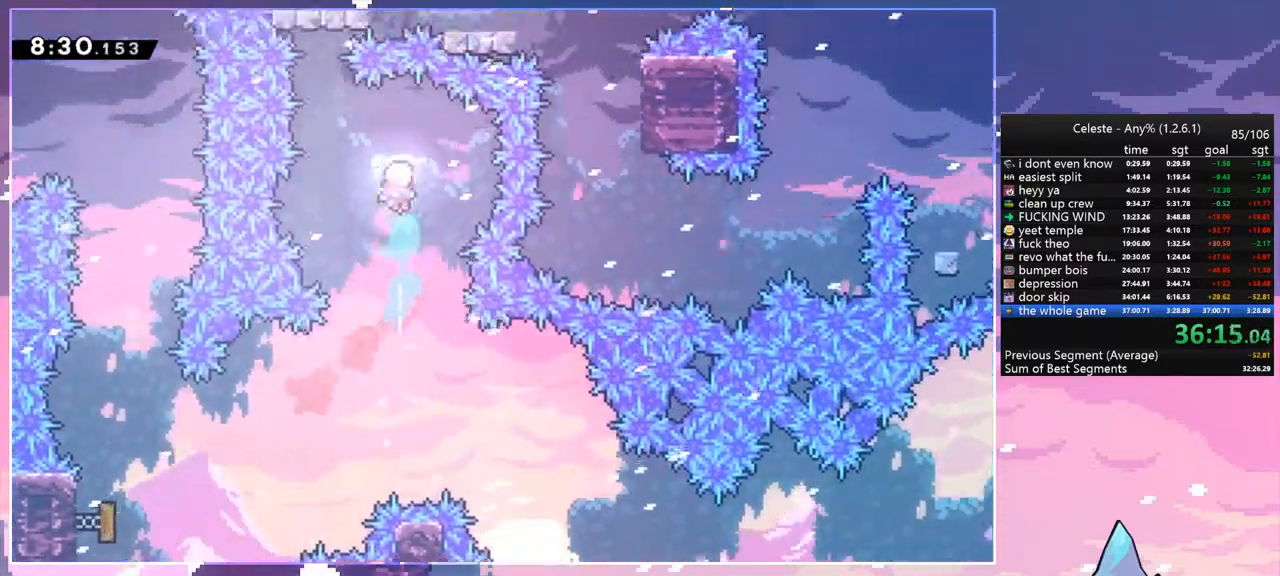
{"keys": ["down"], "events": [[33, "down", "down"], [33, "up", "up"]]}
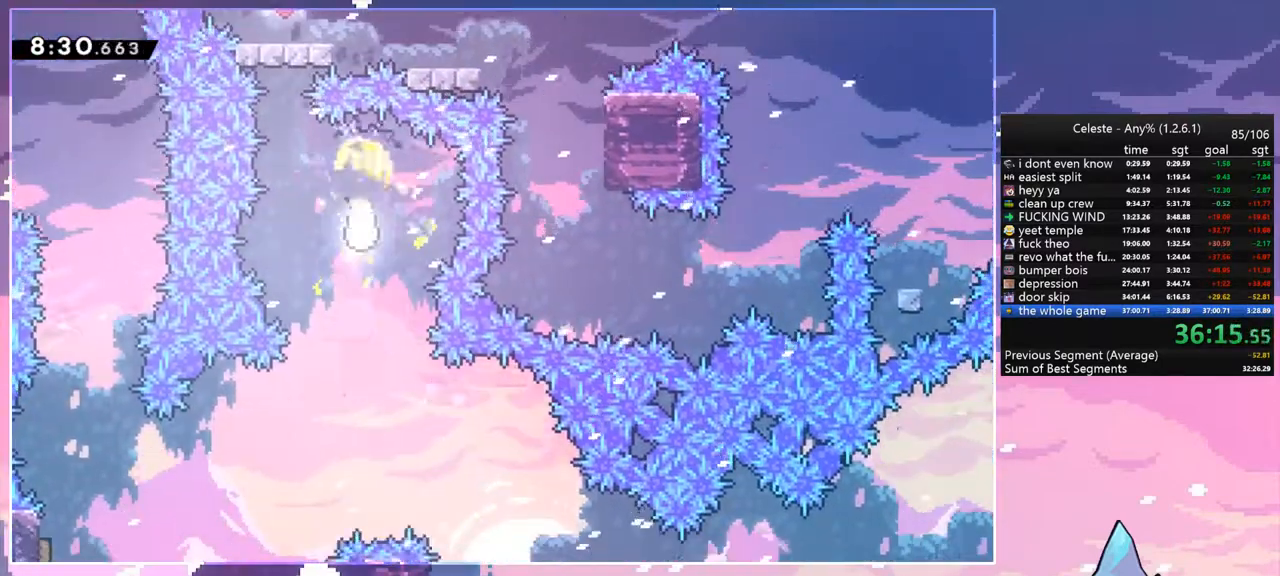
{"keys": ["down", "right"], "events": [[133, "right", "down"]]}
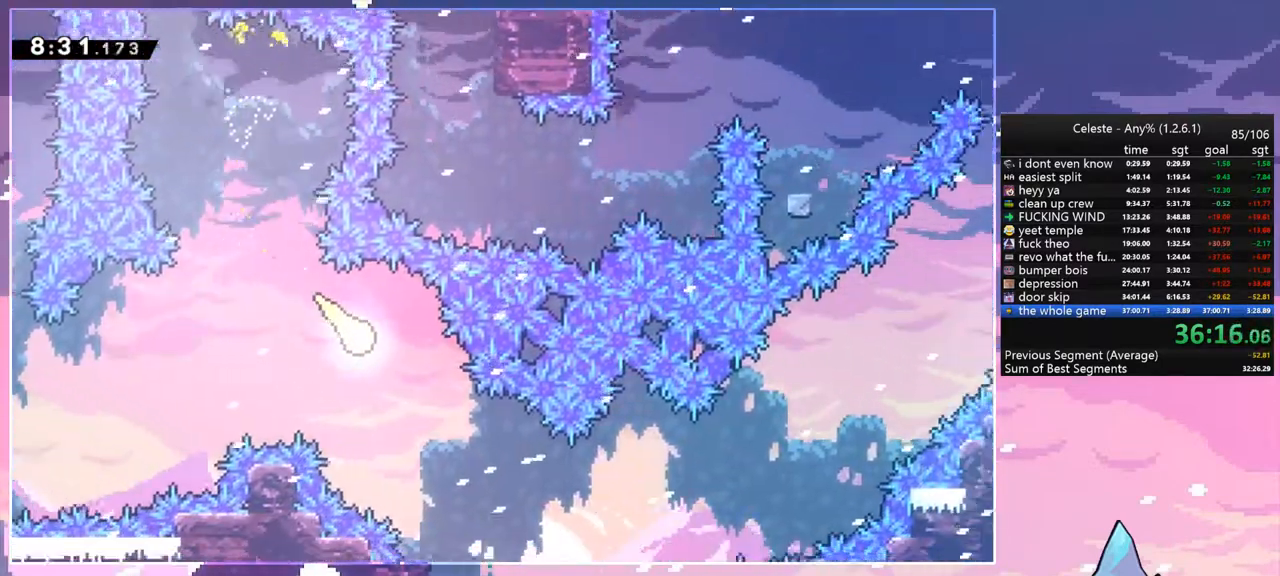
{"keys": ["right"], "events": [[367, "down", "up"]]}
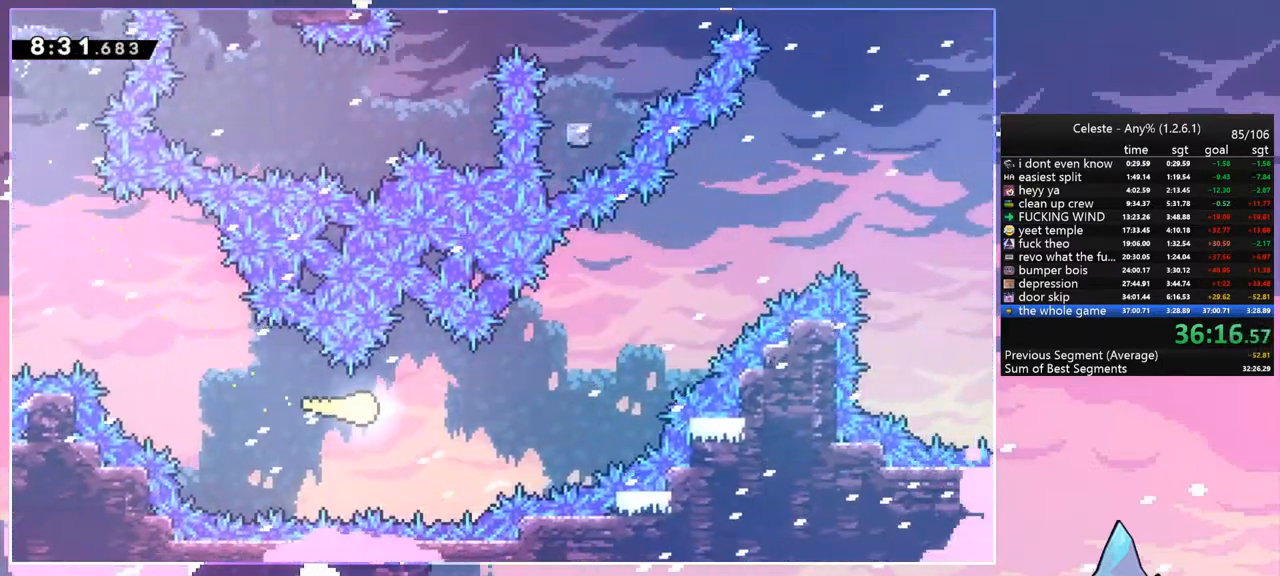
{"keys": ["right", "up"], "events": [[233, "up", "down"]]}
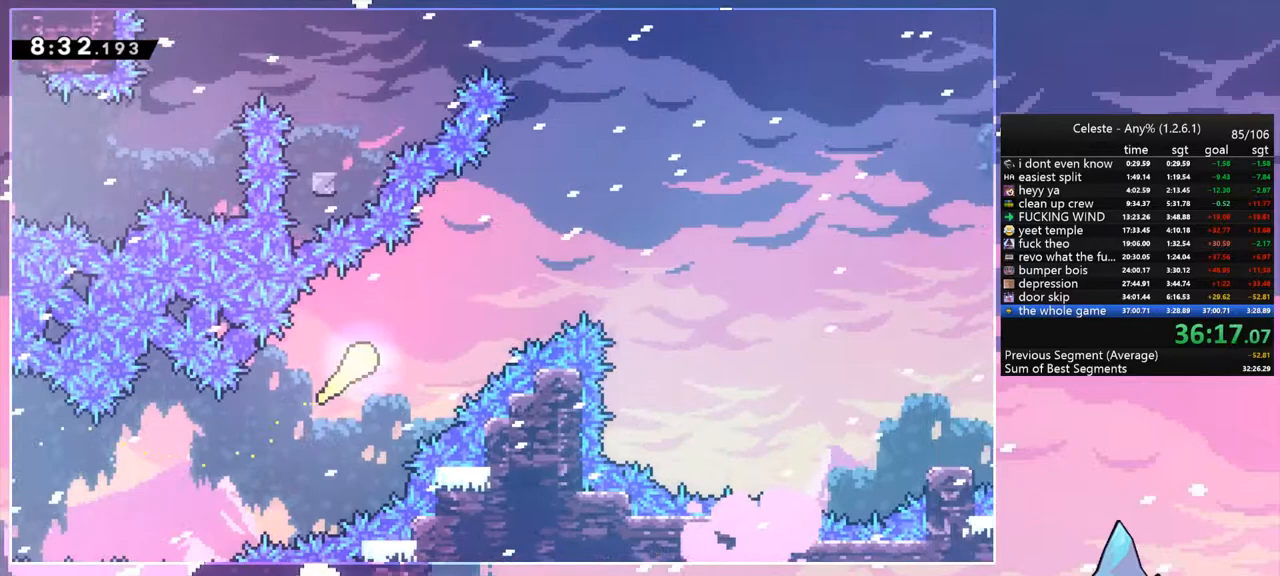
{"keys": ["right", "up"], "events": []}
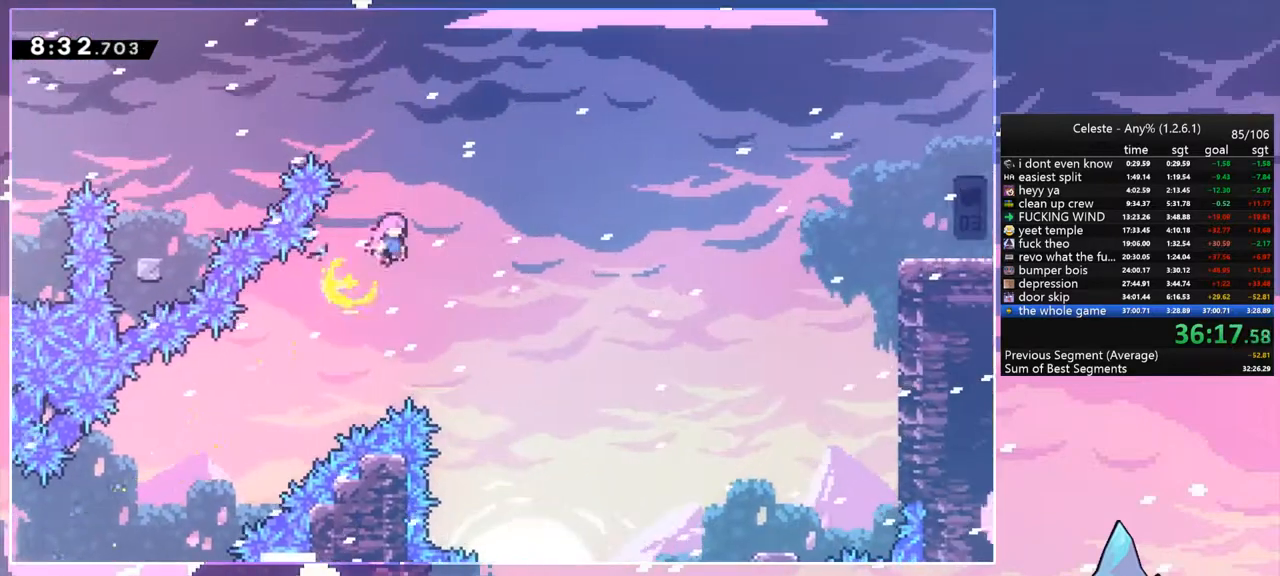
{"keys": ["dash", "right"], "events": [[300, "up", "up"], [400, "dash", "down"]]}
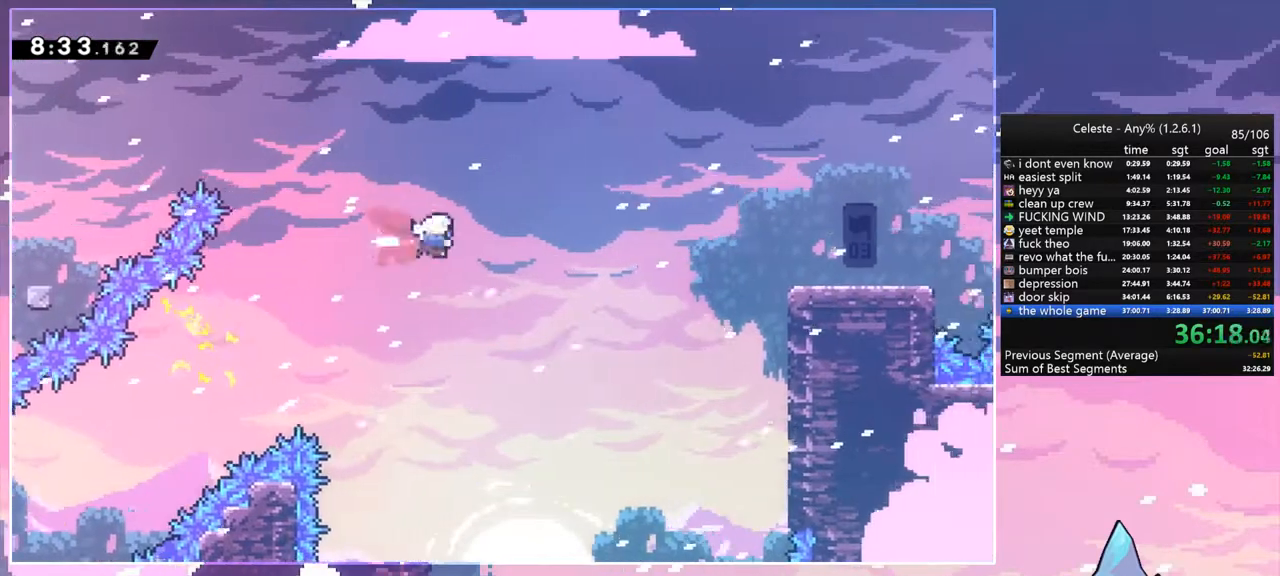
{"keys": ["dash", "right", "up"], "events": [[33, "dash", "up"], [333, "up", "down"], [400, "dash", "down"]]}
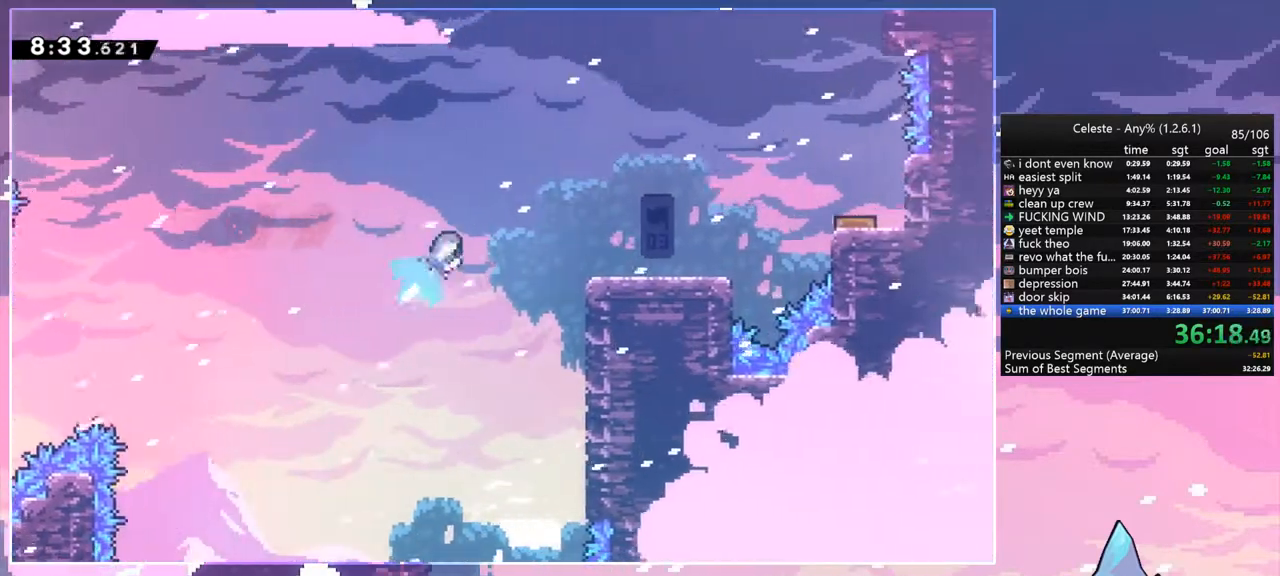
{"keys": ["right"], "events": [[67, "dash", "up"], [100, "up", "up"]]}
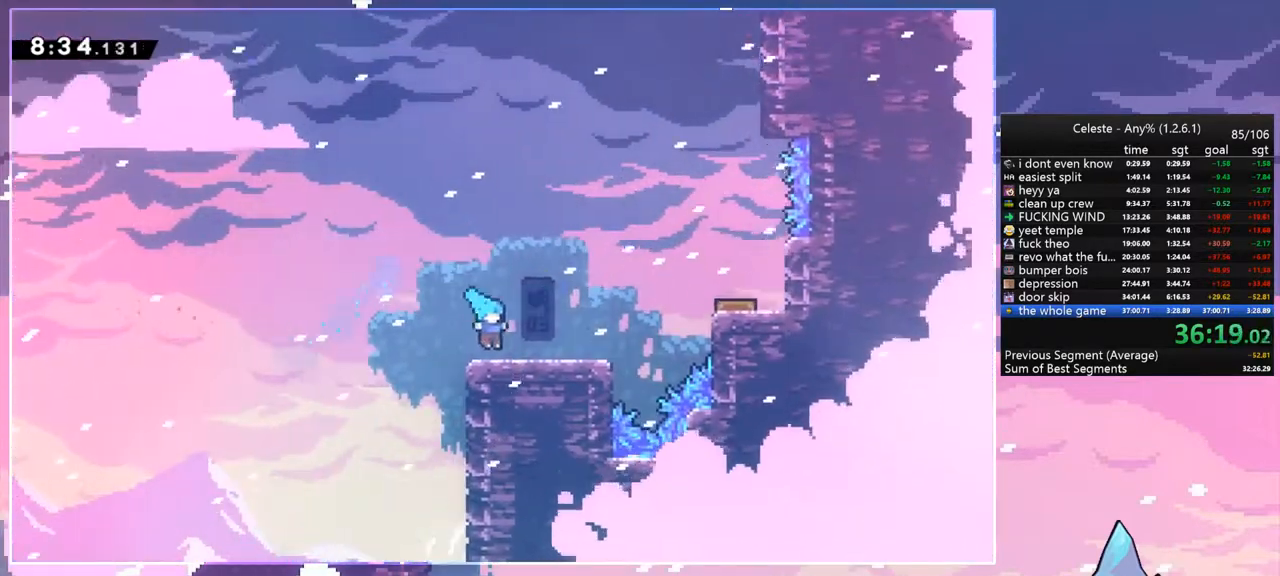
{"keys": [], "events": [[67, "dash", "down"], [133, "jump", "down"], [200, "dash", "up"], [300, "jump", "up"], [433, "right", "up"]]}
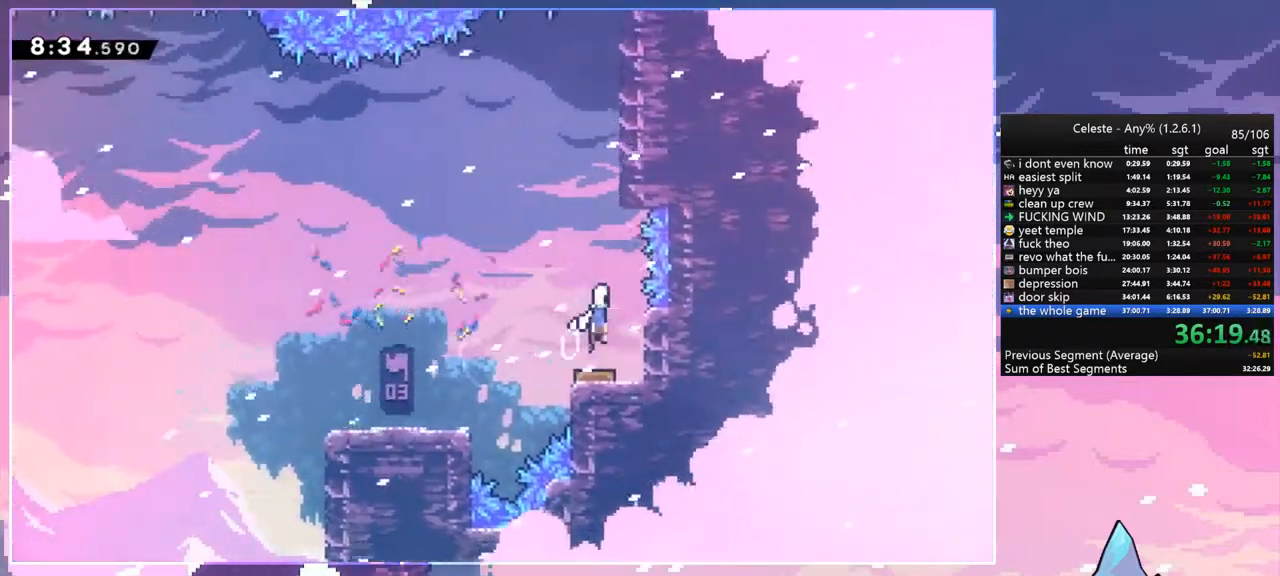
{"keys": ["grab", "up"], "events": [[233, "up", "down"], [267, "grab", "down"], [367, "jump", "down"], [367, "right", "down"], [400, "right", "up"], [467, "jump", "up"]]}
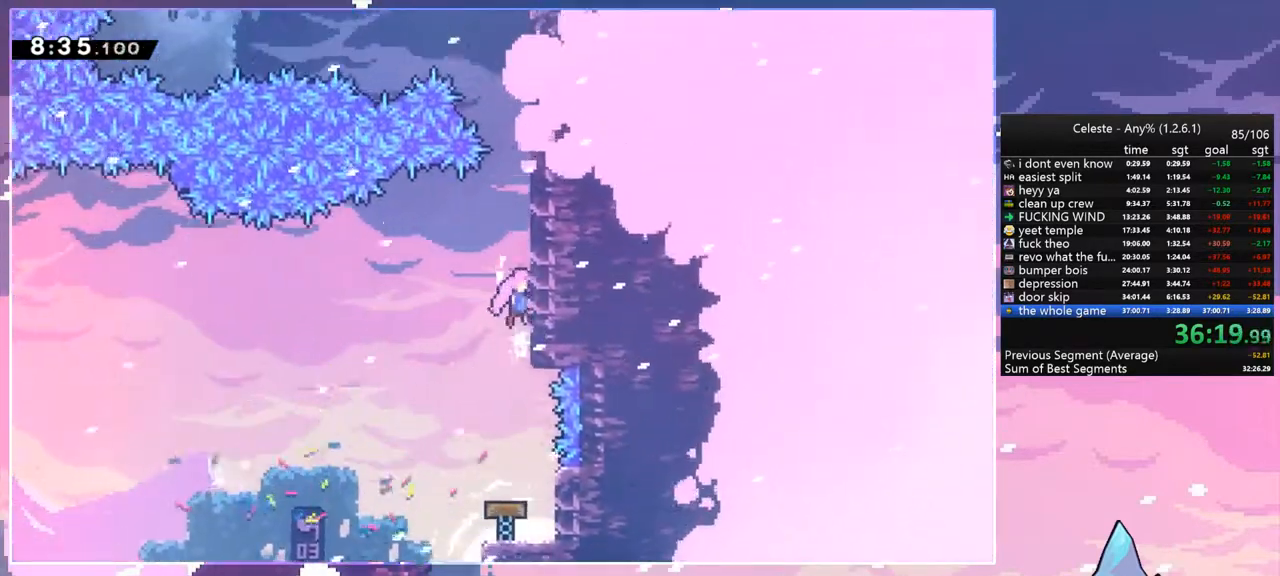
{"keys": ["dash", "up"], "events": [[67, "jump", "down"], [233, "jump", "up"], [300, "jump", "down"], [333, "grab", "up"], [400, "jump", "up"], [433, "dash", "down"]]}
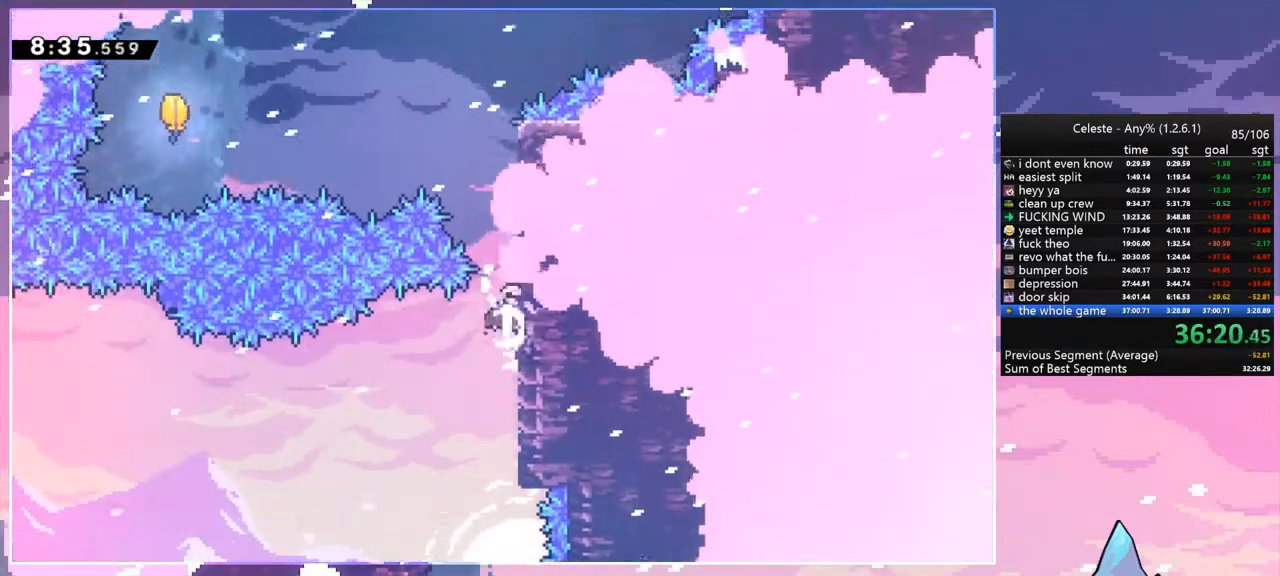
{"keys": ["jump", "left", "up"], "events": [[300, "jump", "down"], [367, "dash", "up"], [400, "left", "down"]]}
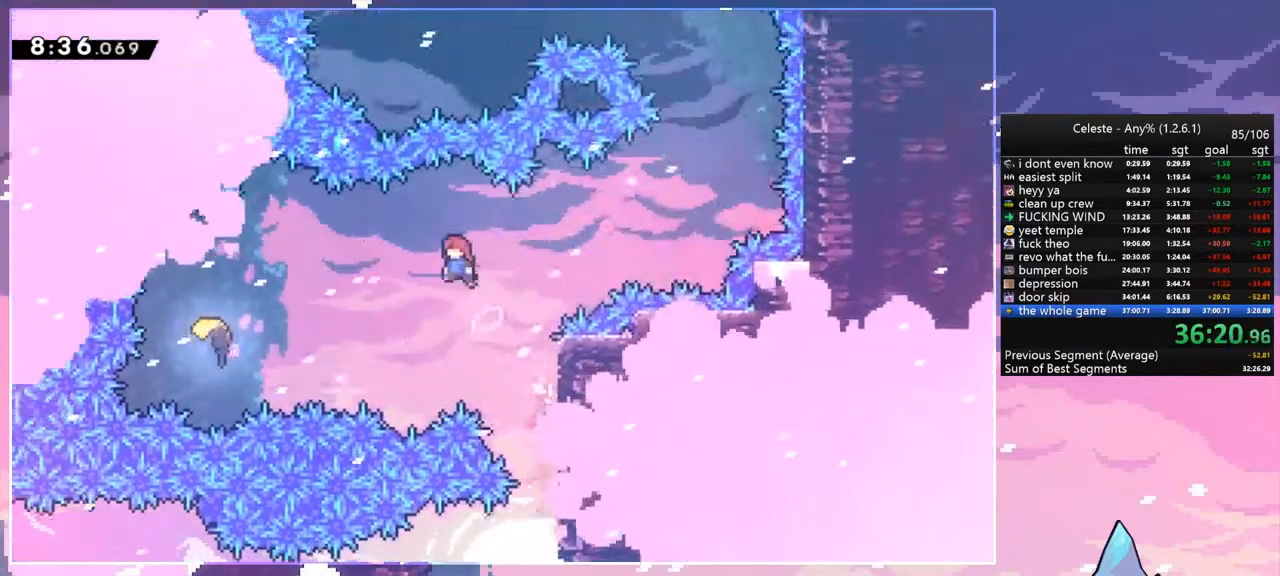
{"keys": ["left"], "events": [[167, "up", "up"], [267, "jump", "up"]]}
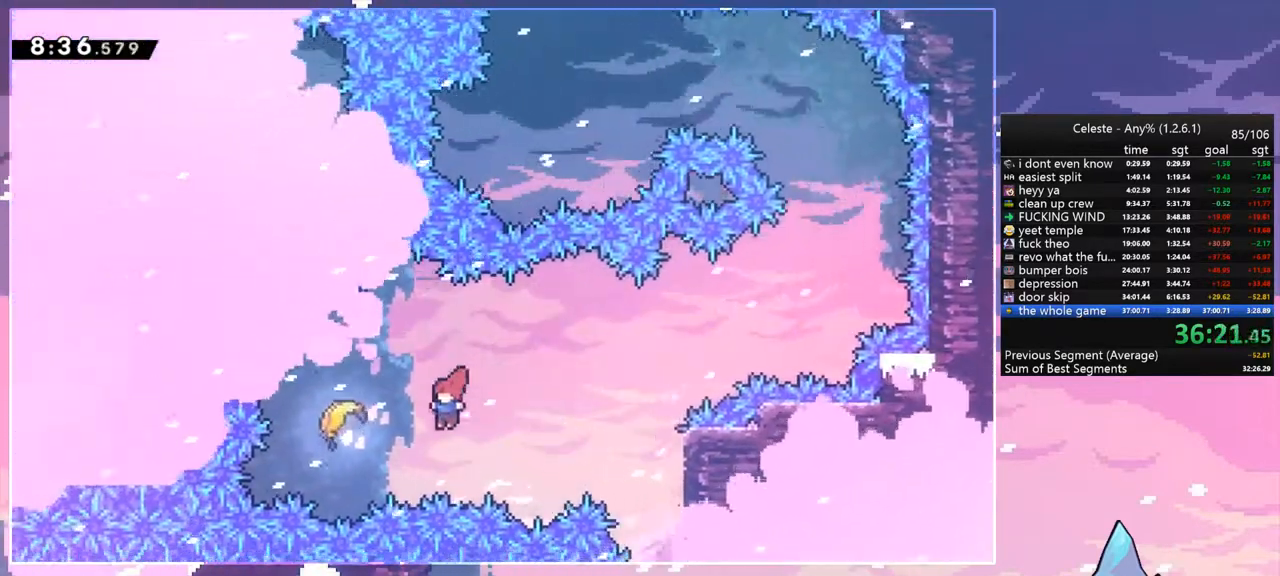
{"keys": ["right"], "events": [[67, "dash", "down"], [133, "dash", "up"], [200, "left", "up"], [200, "right", "down"]]}
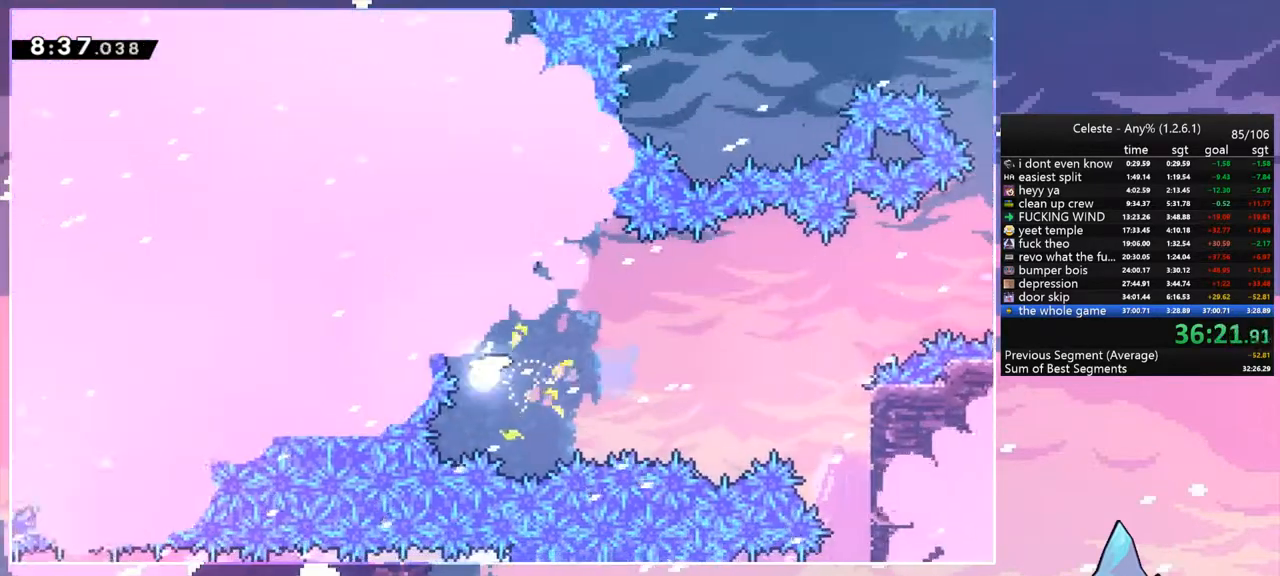
{"keys": ["right", "up"], "events": [[433, "up", "down"]]}
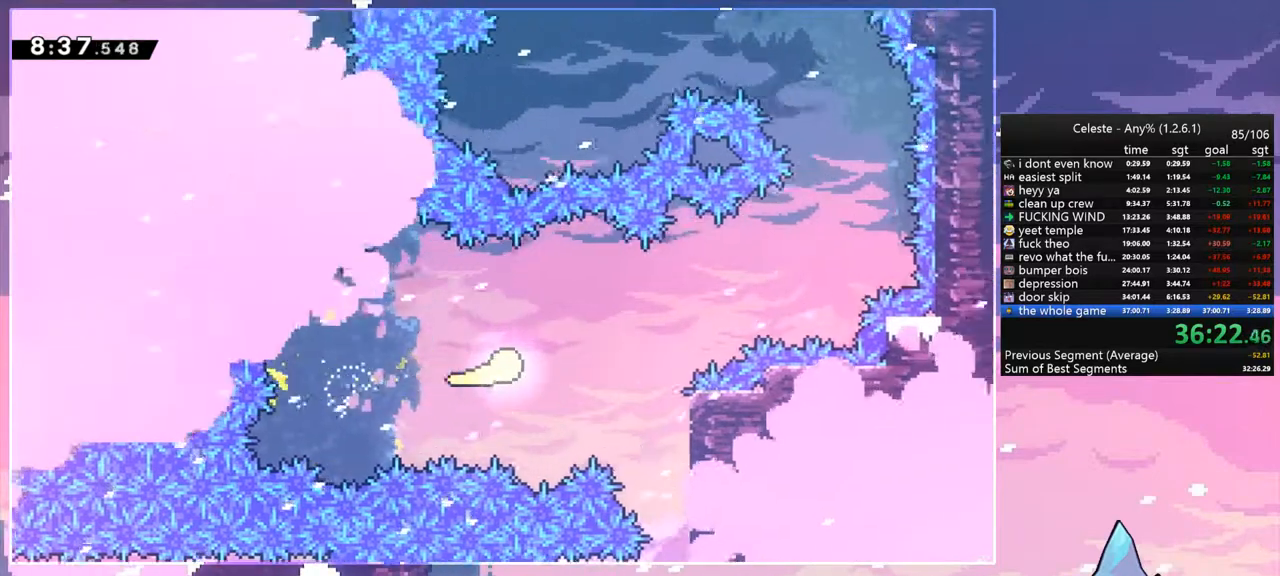
{"keys": ["right"], "events": [[233, "up", "up"]]}
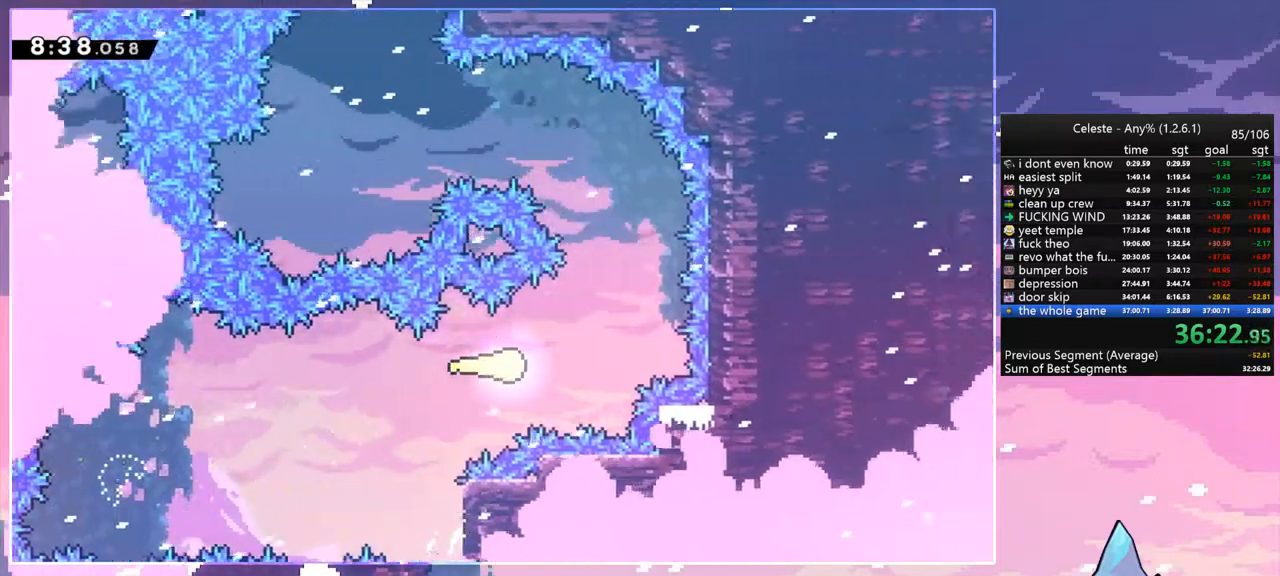
{"keys": ["left", "up"], "events": [[67, "up", "down"], [200, "right", "up"], [333, "left", "down"]]}
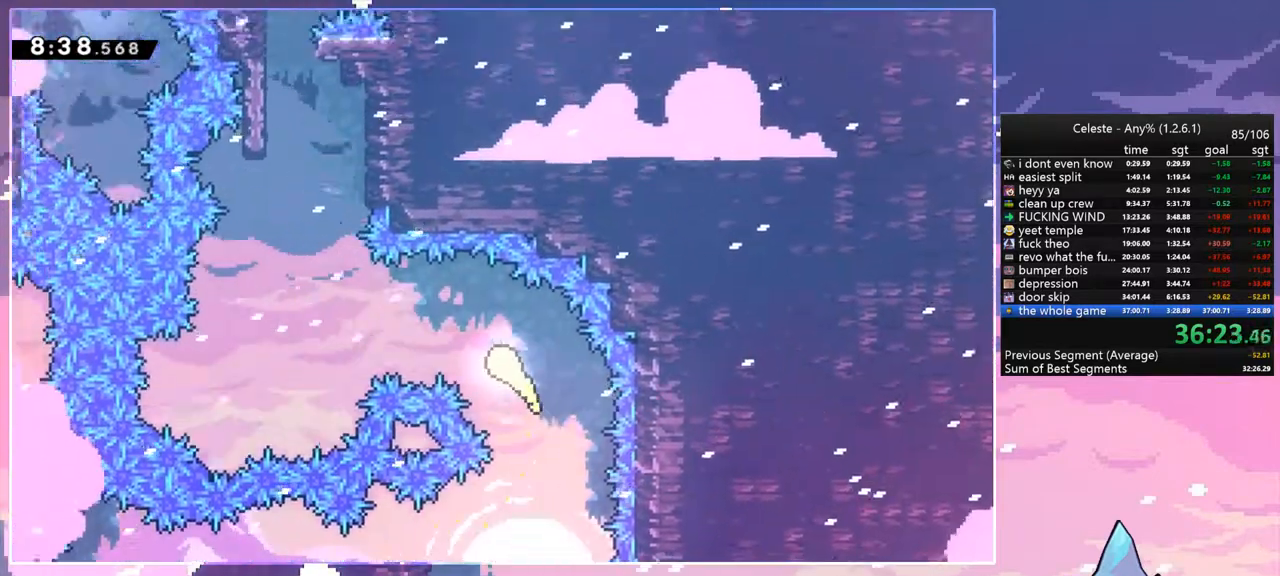
{"keys": ["up"], "events": [[33, "up", "up"], [200, "up", "down"], [300, "left", "up"]]}
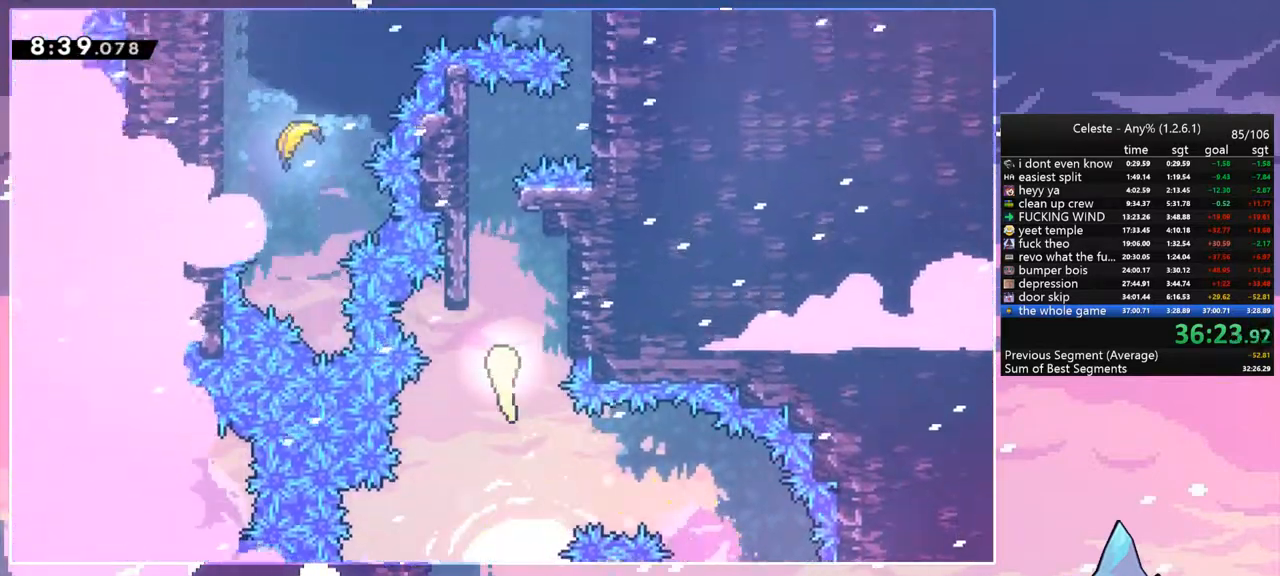
{"keys": ["right", "up"], "events": [[133, "left", "down"], [333, "grab", "down"], [333, "left", "up"], [400, "jump", "down"], [467, "right", "down"], [500, "grab", "up"], [500, "jump", "up"]]}